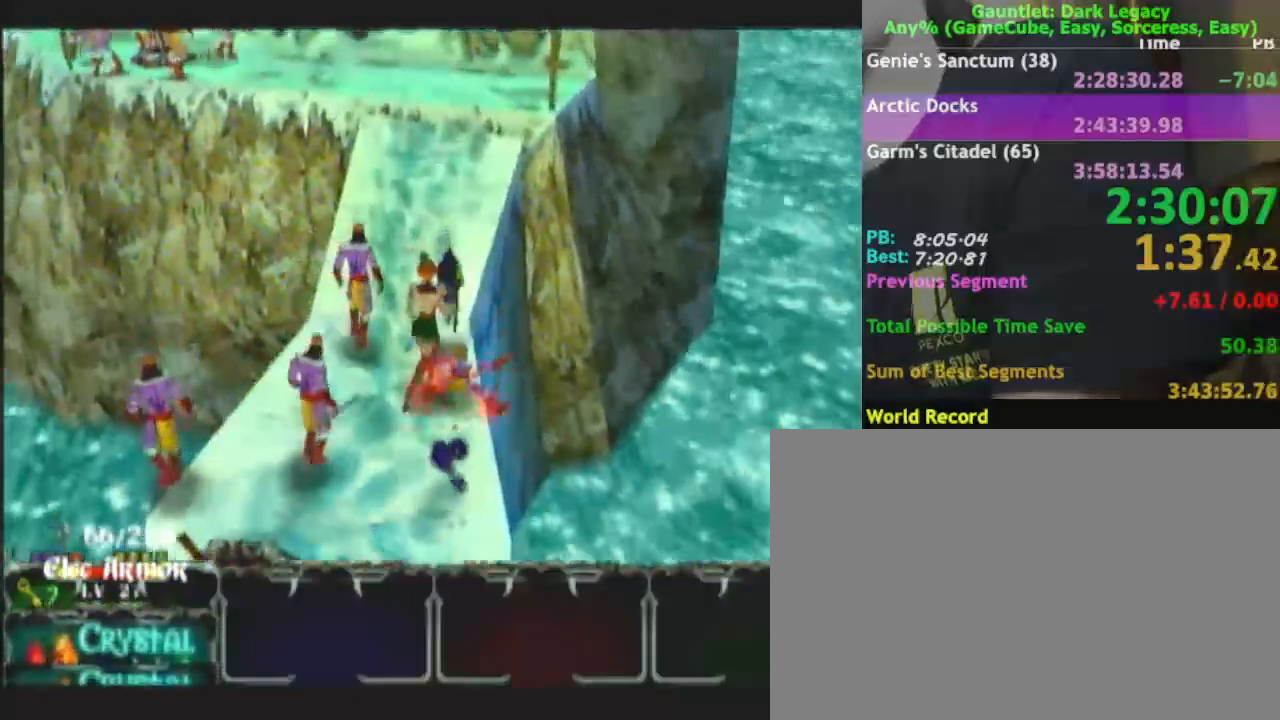
Gameplay with a controller (Nintendo layout); each line is a JSON object with the inputs held at the frame after it (dt_ms = milliseconds from this image to that frame). "events" lists button and stick changes between this image and that frame as [ms after this image, input, new state], when the widget could be followed in between. Not read: L3 R3.
{"dt_ms": 500, "buttons": [], "left_stick": "up-right", "right_stick": "center"}
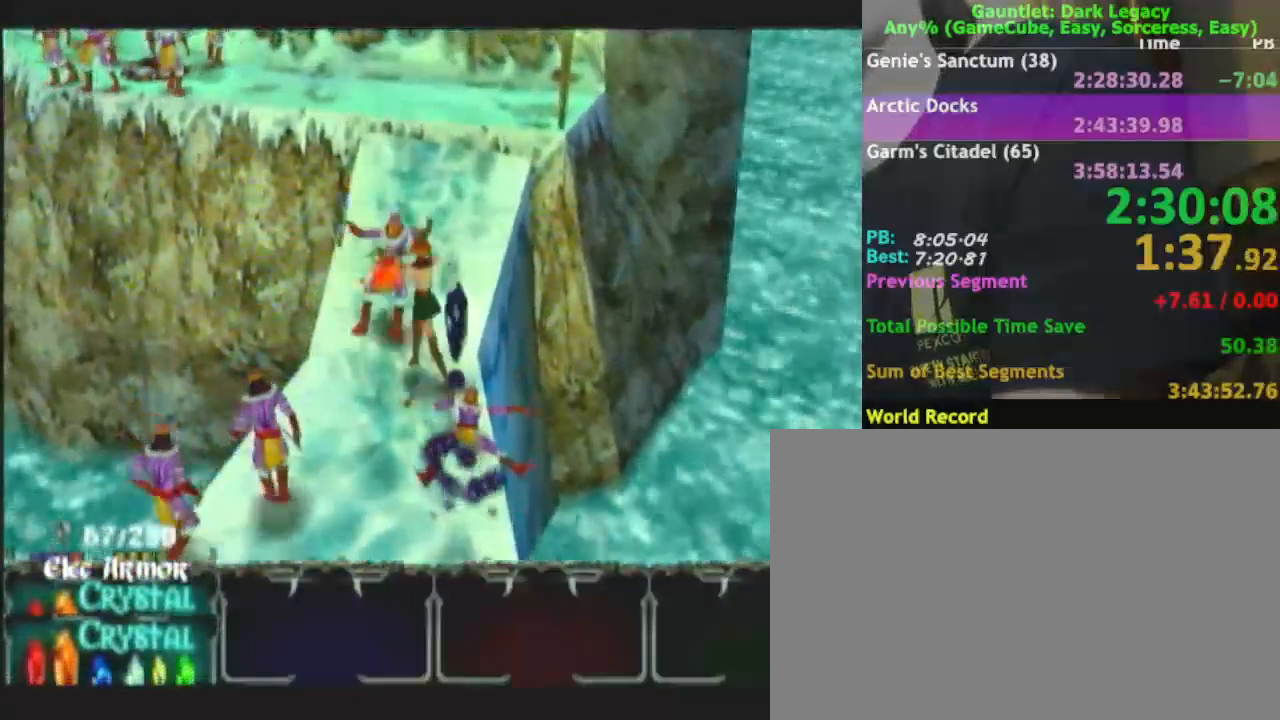
{"dt_ms": 500, "buttons": [], "left_stick": "up", "right_stick": "center", "events": [[233, "left_stick", "up"]]}
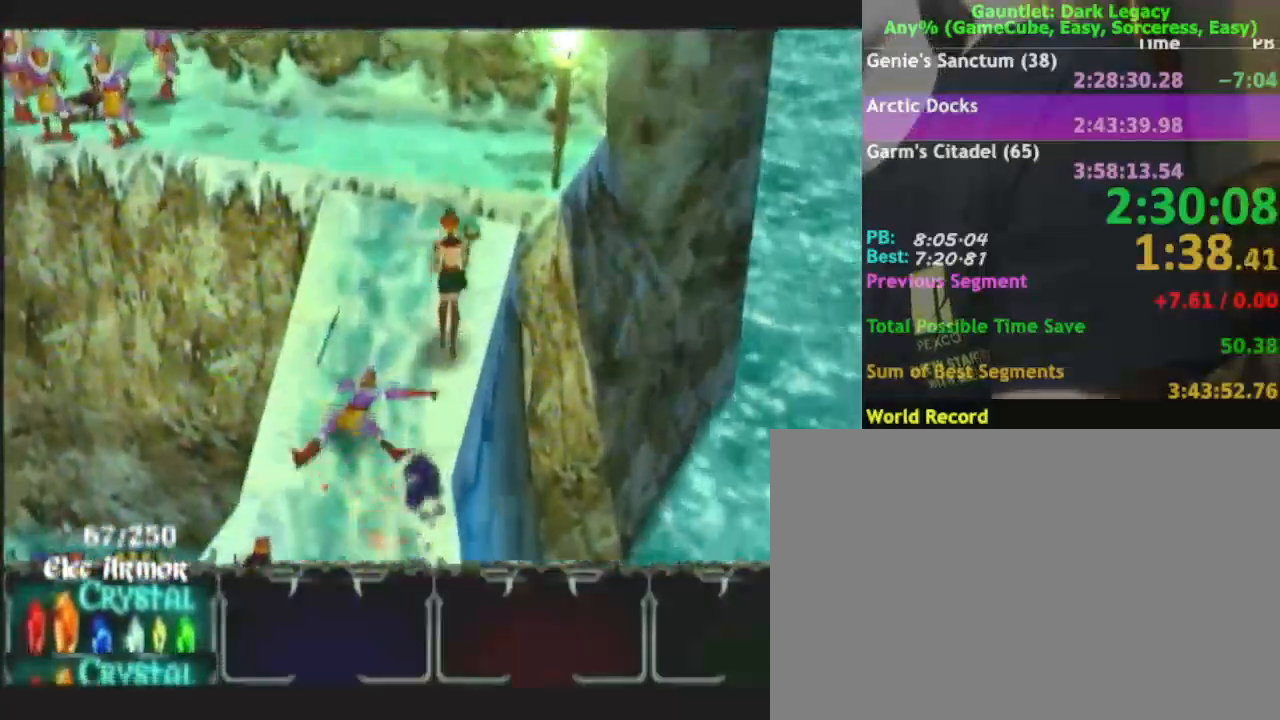
{"dt_ms": 500, "buttons": [], "left_stick": "up-left", "right_stick": "center", "events": [[67, "left_stick", "up-left"]]}
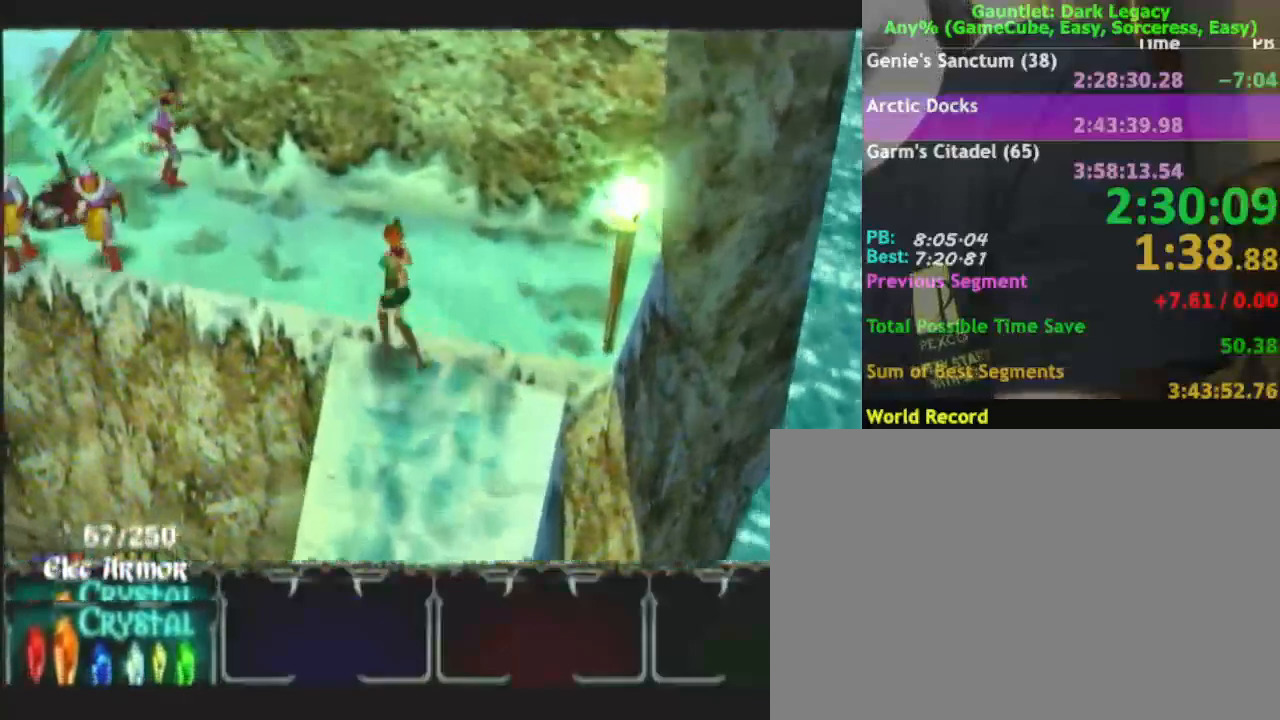
{"dt_ms": 500, "buttons": [], "left_stick": "up-left", "right_stick": "center", "events": []}
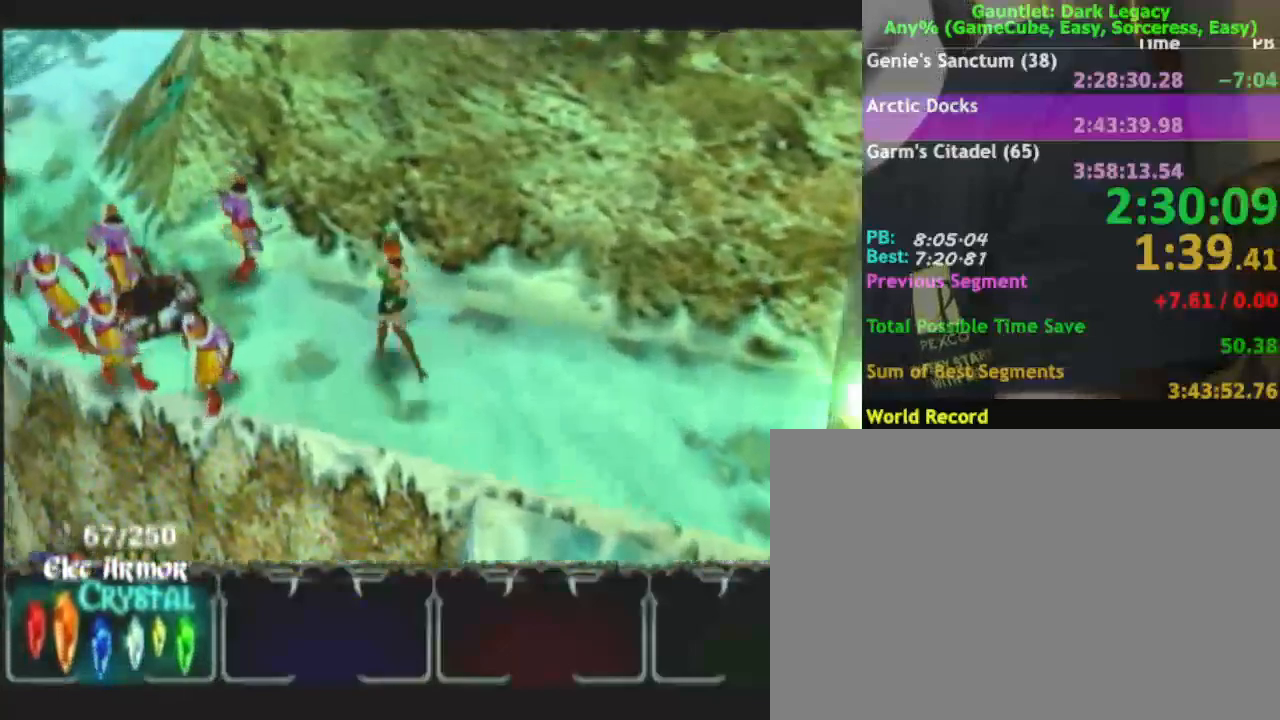
{"dt_ms": 500, "buttons": [], "left_stick": "up-left", "right_stick": "center", "events": [[250, "DPAD_UP", "down"], [283, "DPAD_UP", "up"], [333, "DPAD_UP", "down"], [433, "DPAD_UP", "up"]]}
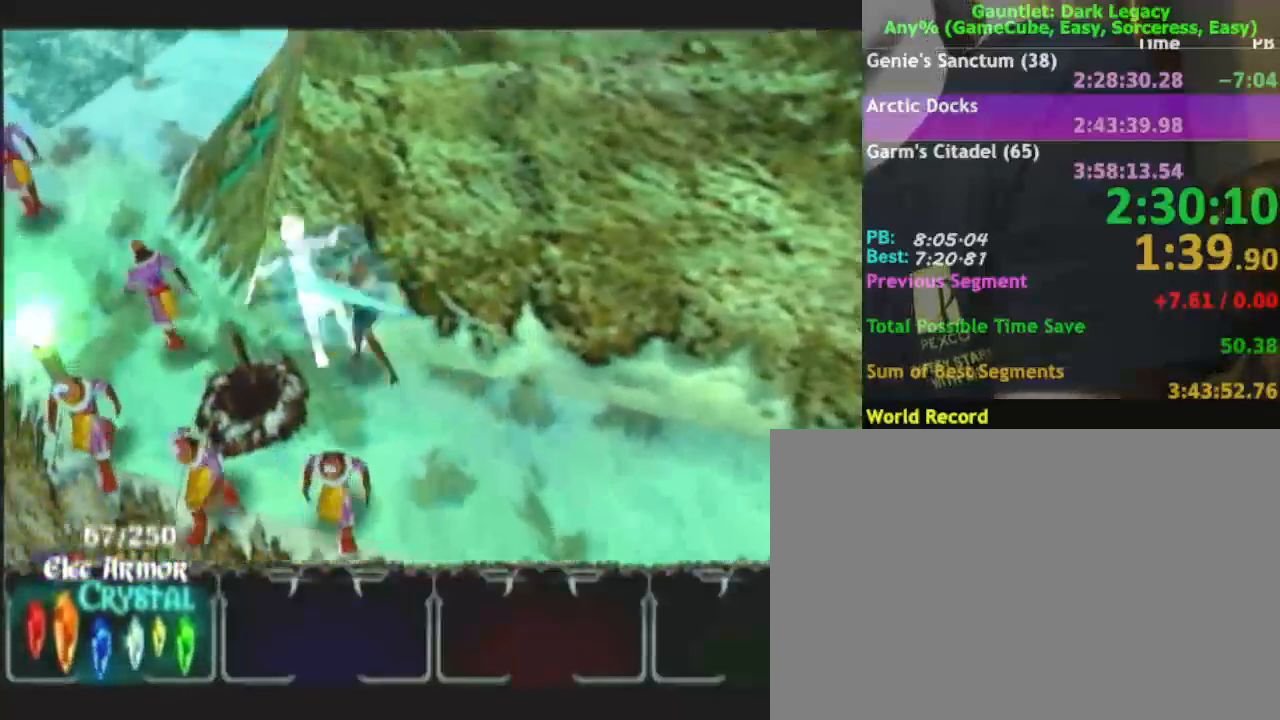
{"dt_ms": 500, "buttons": [], "left_stick": "left", "right_stick": "center", "events": [[333, "L1", "down"], [500, "L1", "up"], [500, "left_stick", "left"]]}
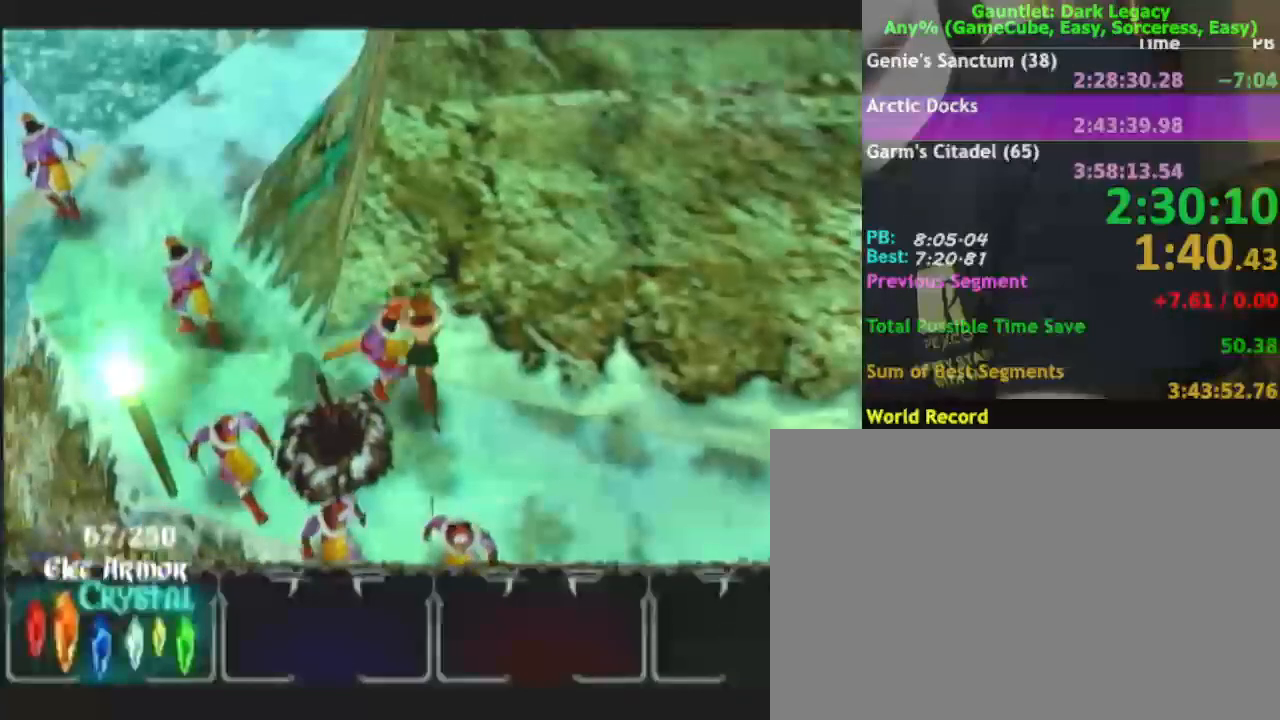
{"dt_ms": 500, "buttons": [], "left_stick": "left", "right_stick": "center", "events": [[117, "left_stick", "down-right"], [283, "left_stick", "down"], [500, "left_stick", "left"]]}
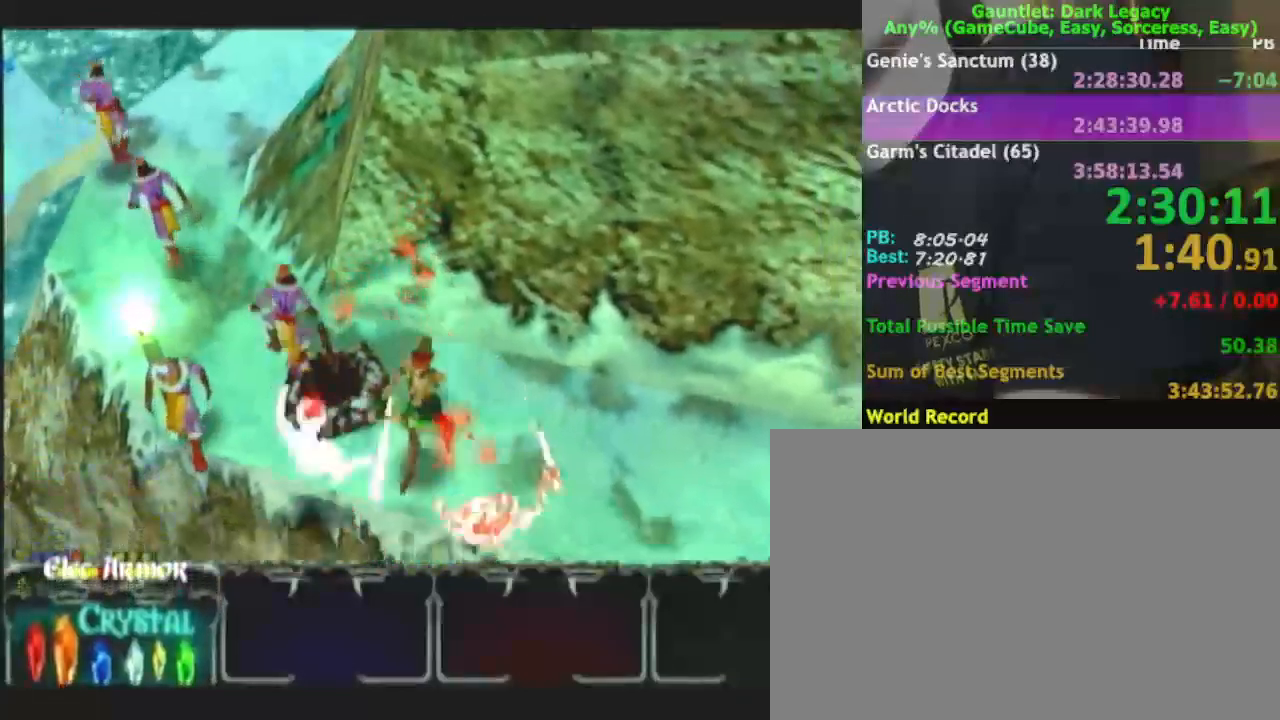
{"dt_ms": 500, "buttons": [], "left_stick": "down-left", "right_stick": "center", "events": [[367, "DPAD_UP", "down"], [400, "left_stick", "down-left"], [467, "DPAD_UP", "up"]]}
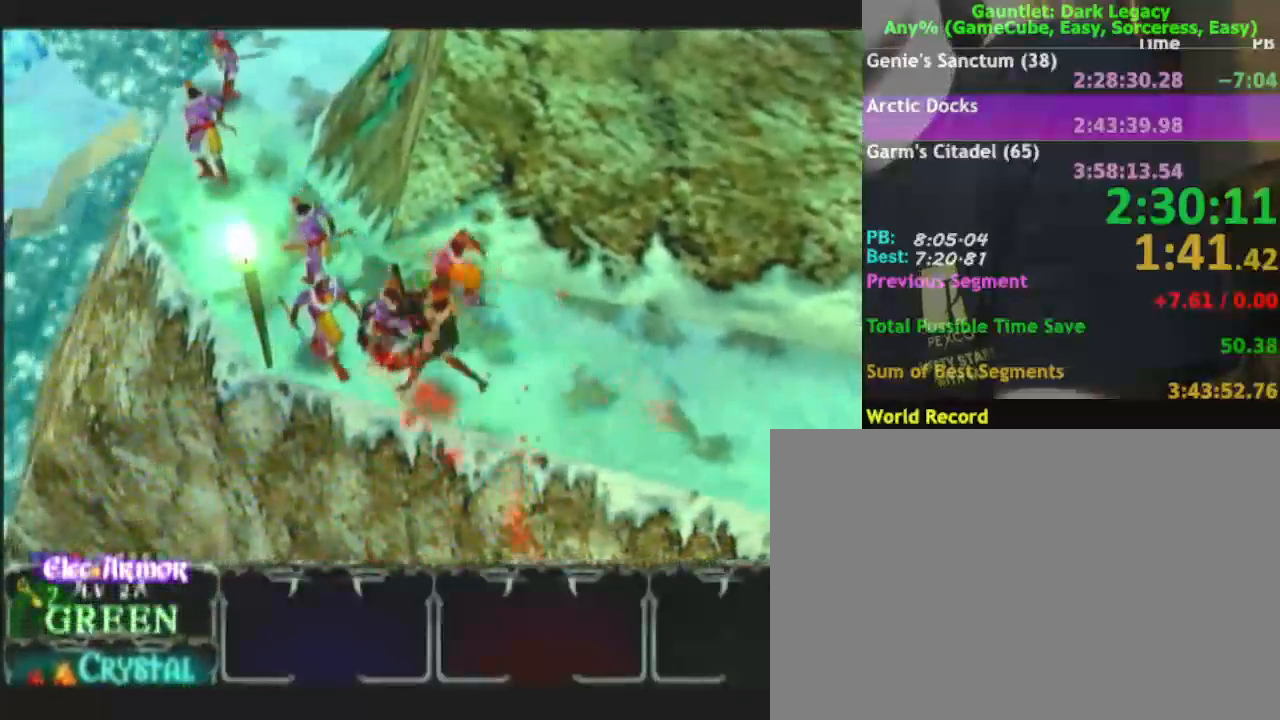
{"dt_ms": 500, "buttons": [], "left_stick": "up", "right_stick": "center", "events": [[17, "left_stick", "up-left"], [133, "left_stick", "down-left"], [233, "left_stick", "up-left"], [417, "left_stick", "up"]]}
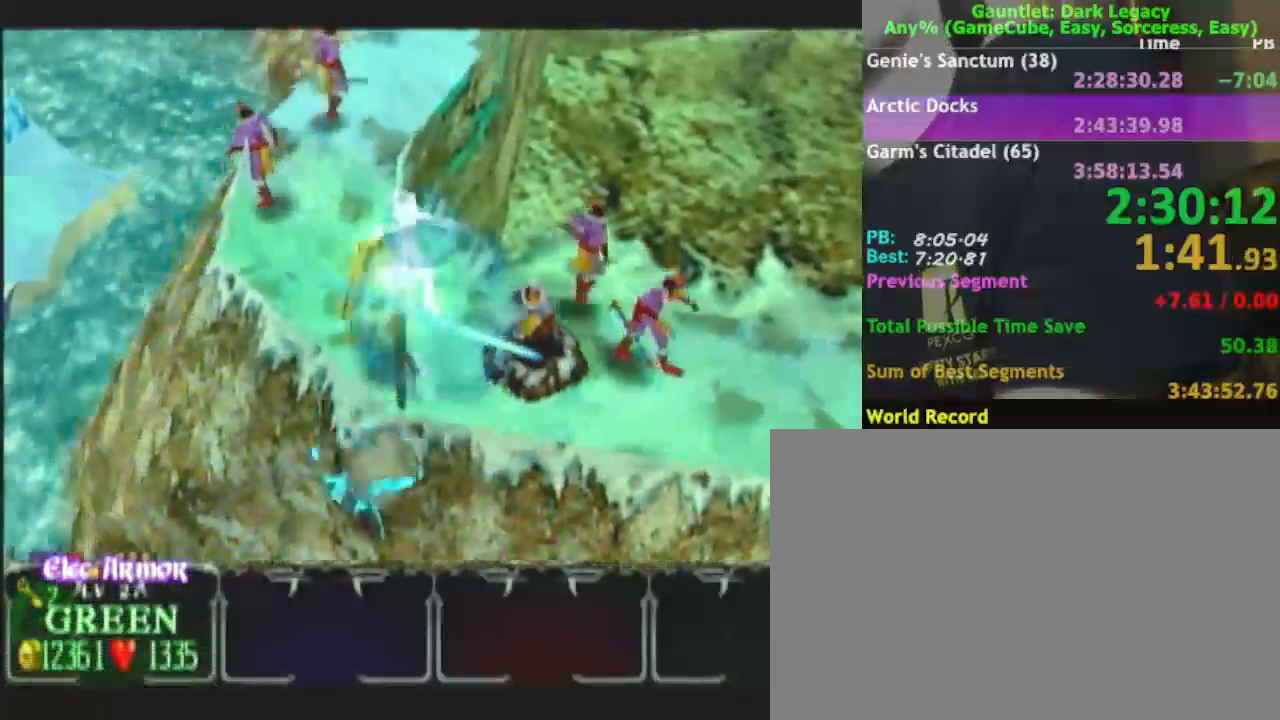
{"dt_ms": 500, "buttons": [], "left_stick": "up", "right_stick": "center", "events": [[50, "left_stick", "up-left"], [67, "DPAD_UP", "down"], [200, "DPAD_UP", "up"], [383, "left_stick", "up"]]}
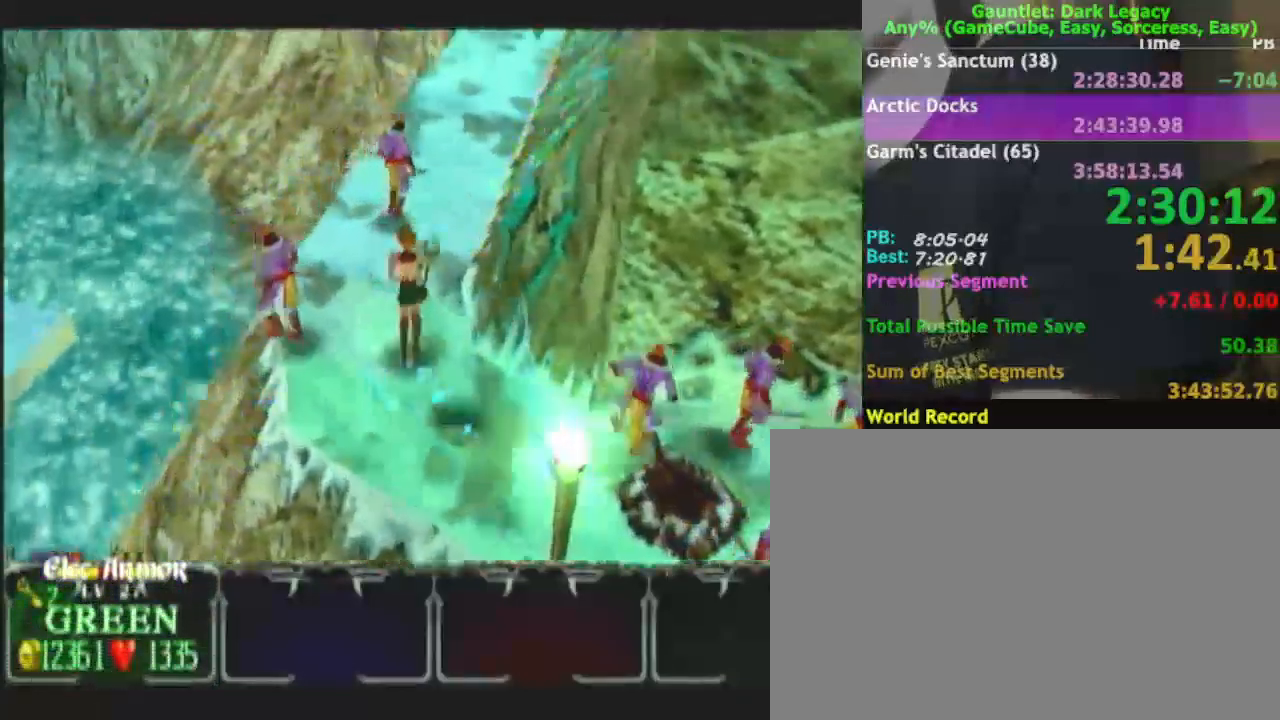
{"dt_ms": 500, "buttons": [], "left_stick": "up-left", "right_stick": "center", "events": [[317, "DPAD_UP", "down"], [317, "left_stick", "up-left"], [400, "DPAD_UP", "up"]]}
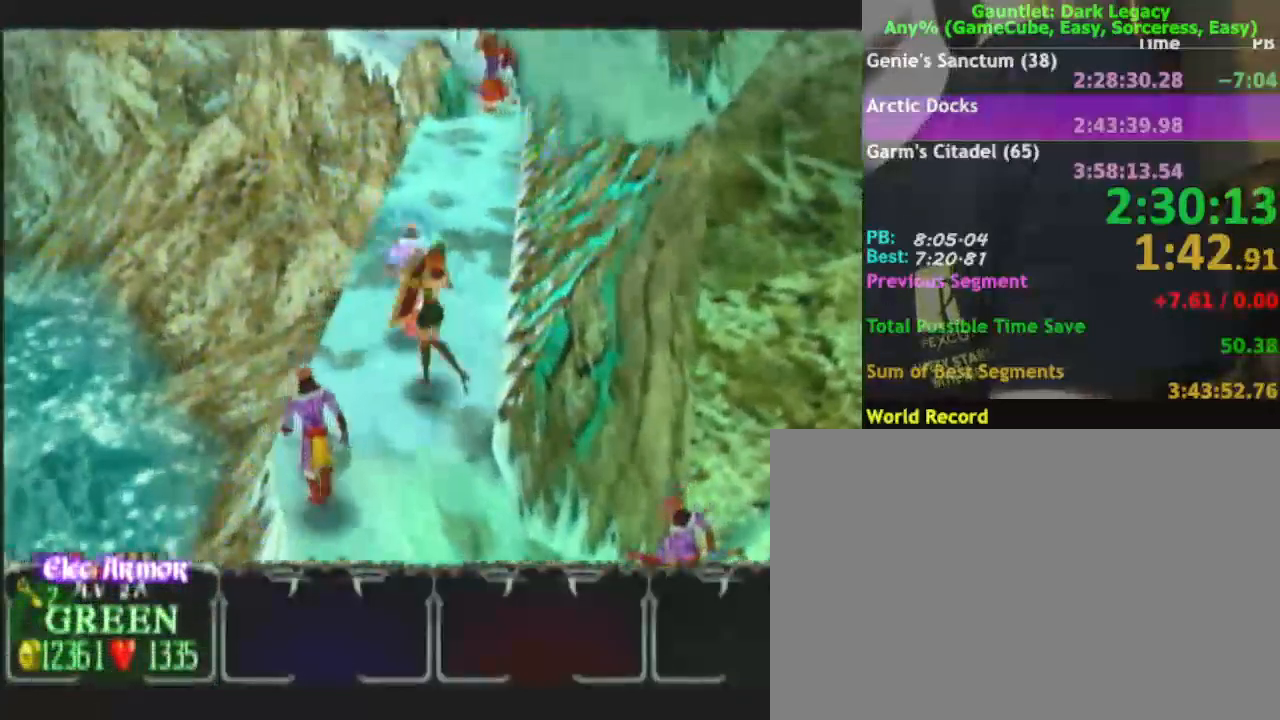
{"dt_ms": 500, "buttons": [], "left_stick": "up", "right_stick": "center", "events": [[33, "left_stick", "up-right"], [117, "left_stick", "up"]]}
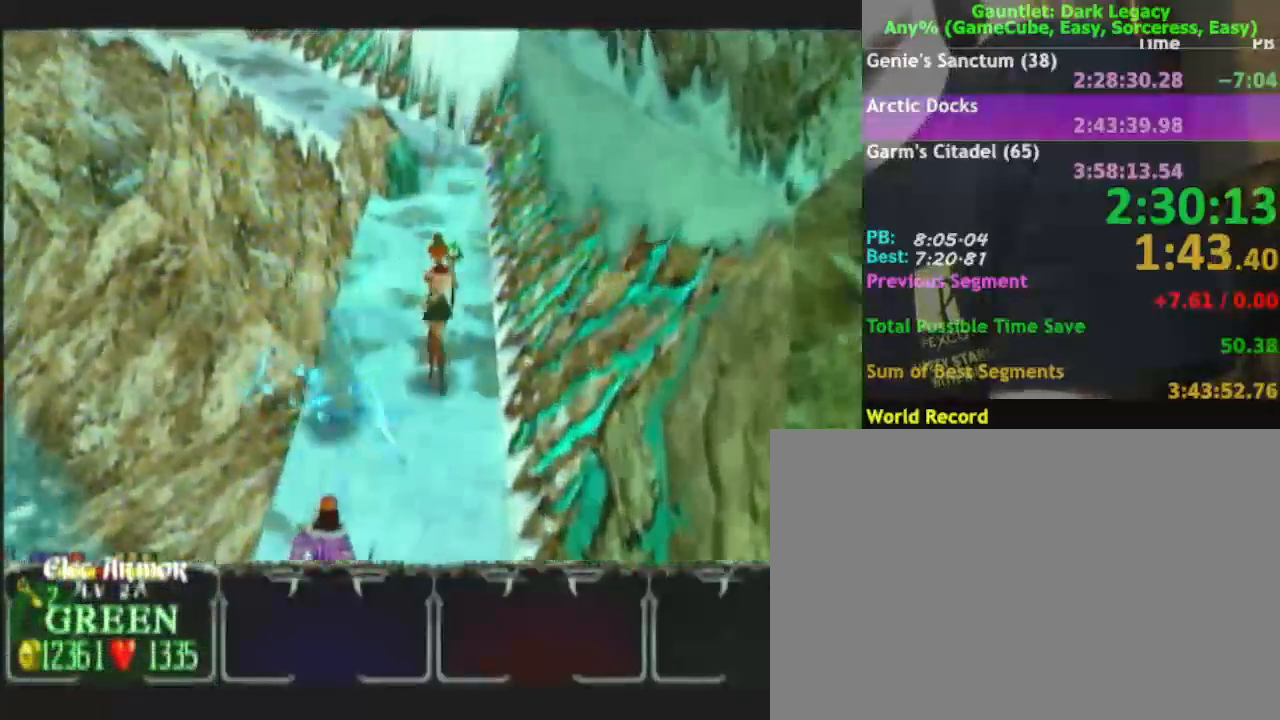
{"dt_ms": 500, "buttons": [], "left_stick": "up", "right_stick": "center", "events": []}
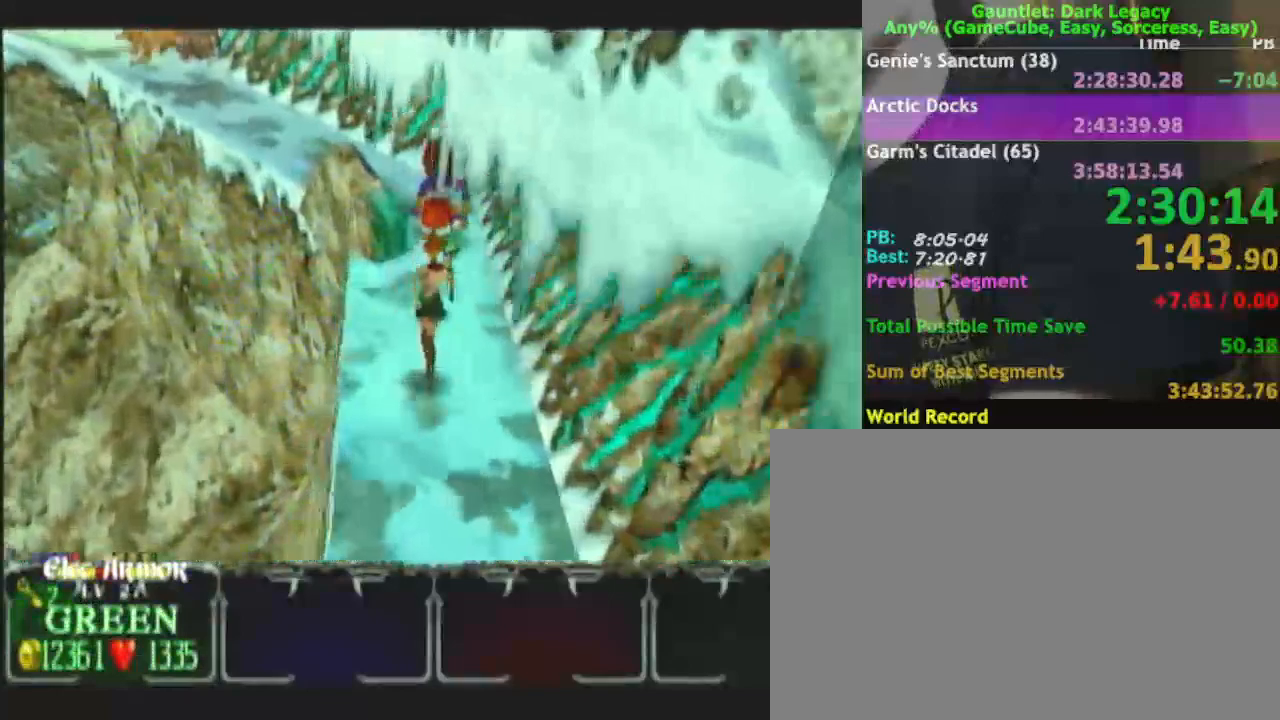
{"dt_ms": 500, "buttons": [], "left_stick": "up", "right_stick": "center", "events": []}
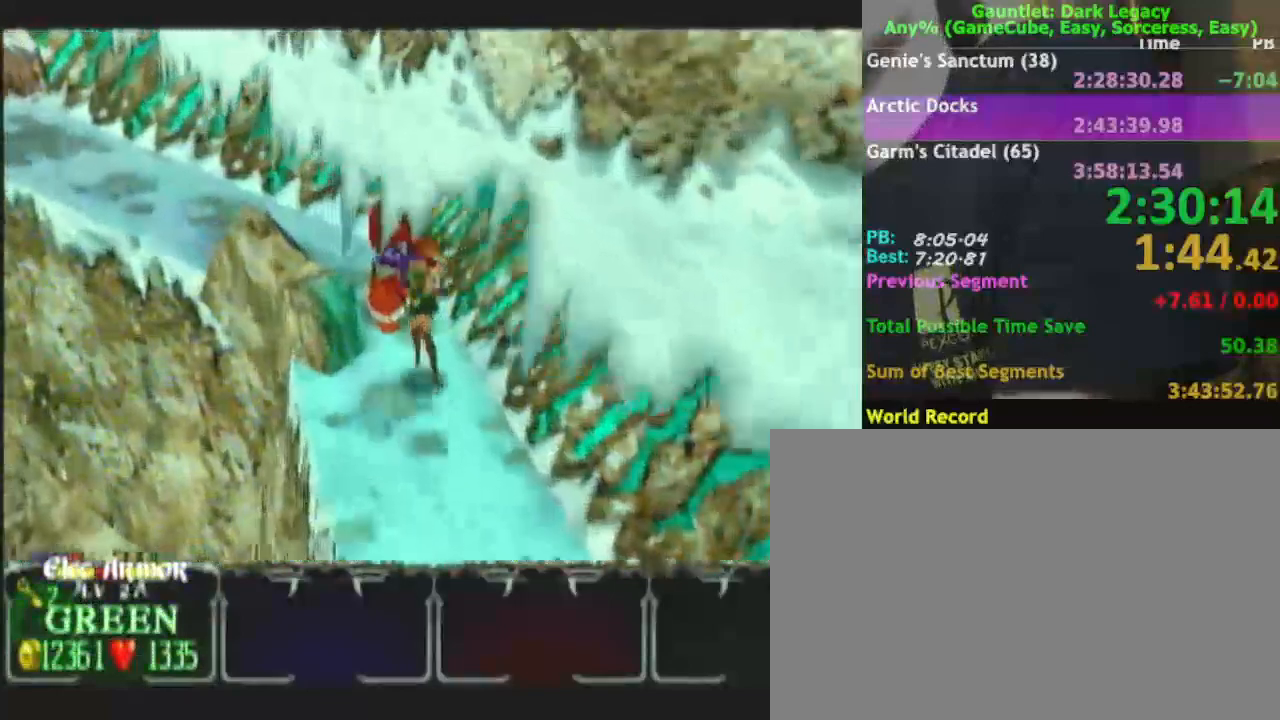
{"dt_ms": 500, "buttons": [], "left_stick": "up-left", "right_stick": "center", "events": [[17, "left_stick", "up-left"]]}
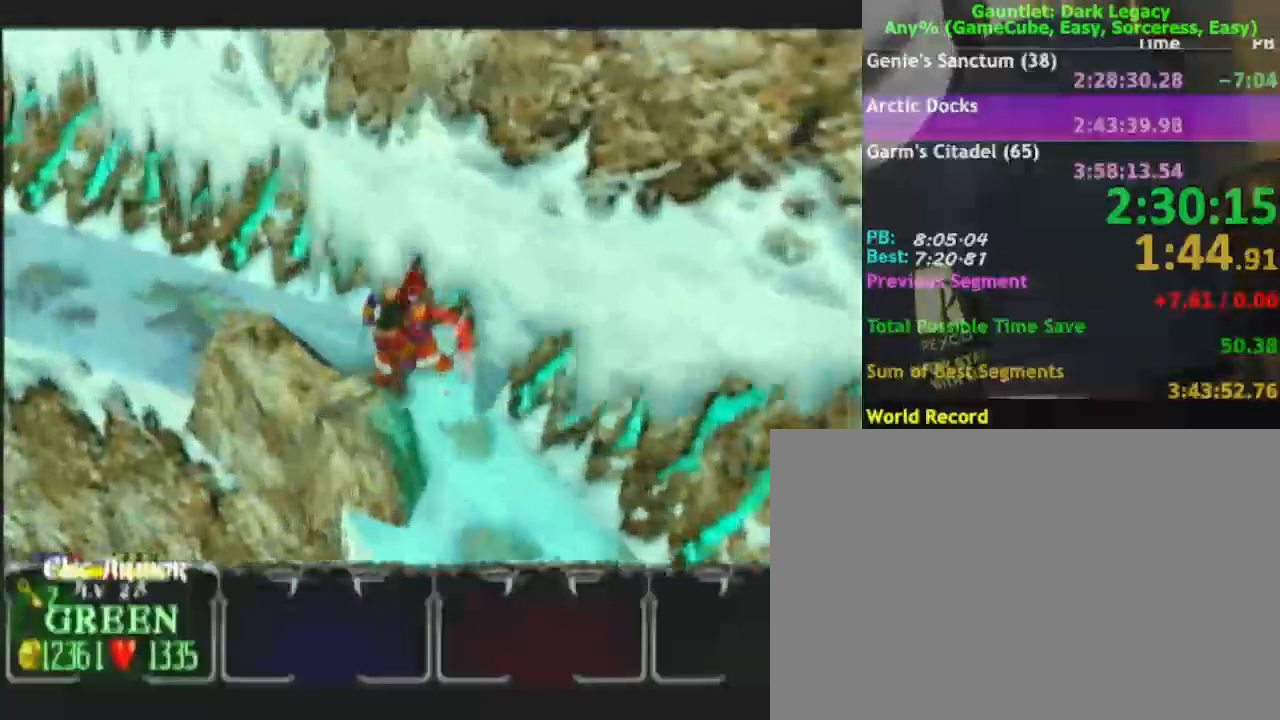
{"dt_ms": 500, "buttons": [], "left_stick": "left", "right_stick": "center", "events": [[200, "left_stick", "left"]]}
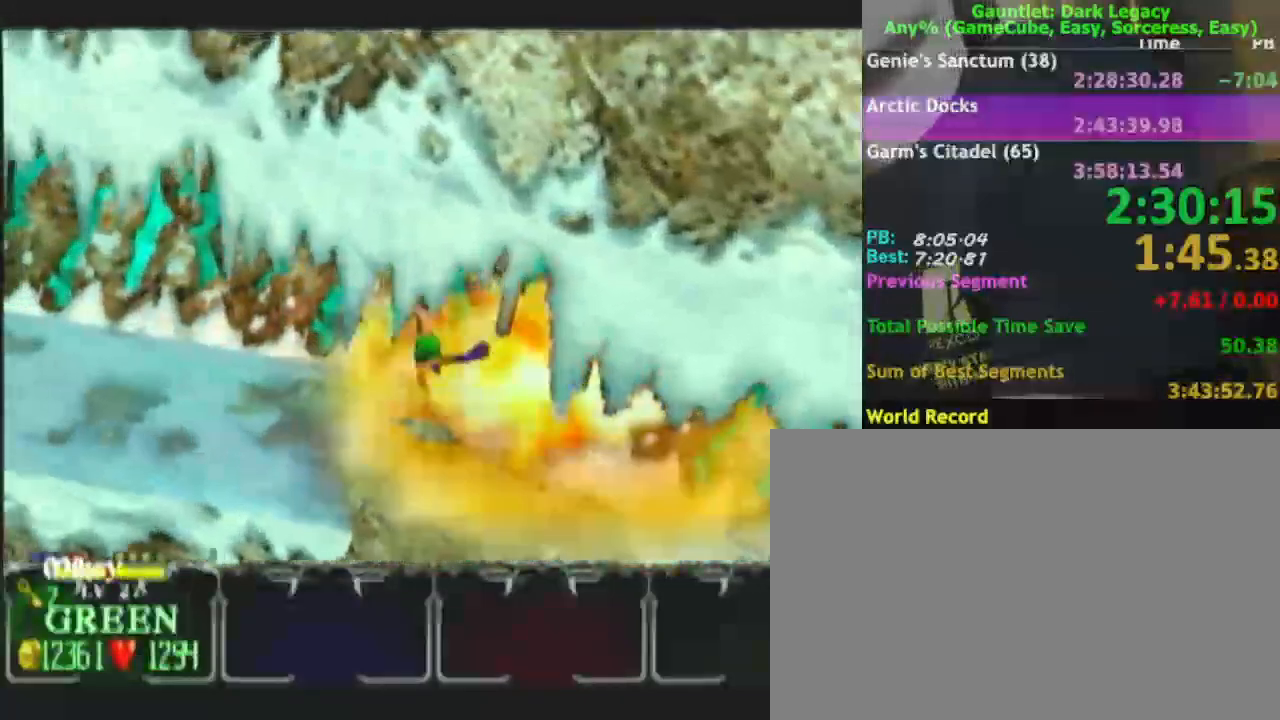
{"dt_ms": 1000, "buttons": [], "left_stick": "down-left", "right_stick": "center"}
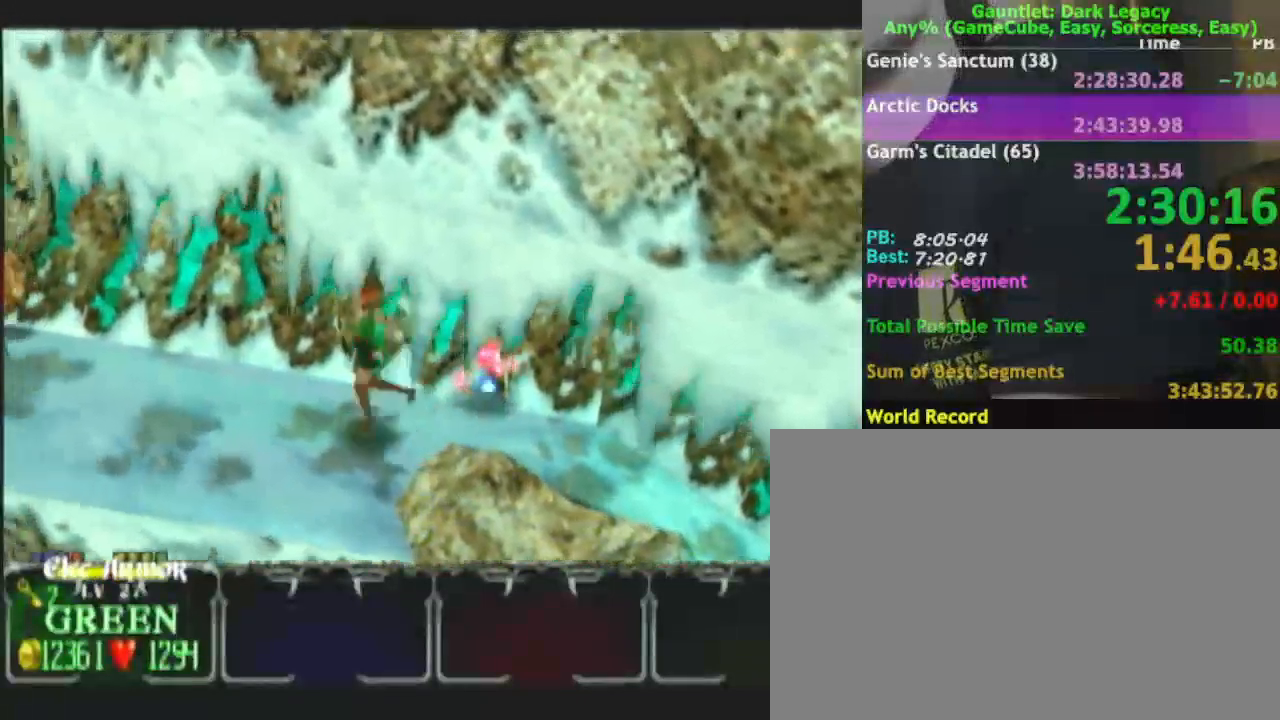
{"dt_ms": 500, "buttons": [], "left_stick": "left", "right_stick": "center", "events": [[400, "left_stick", "left"]]}
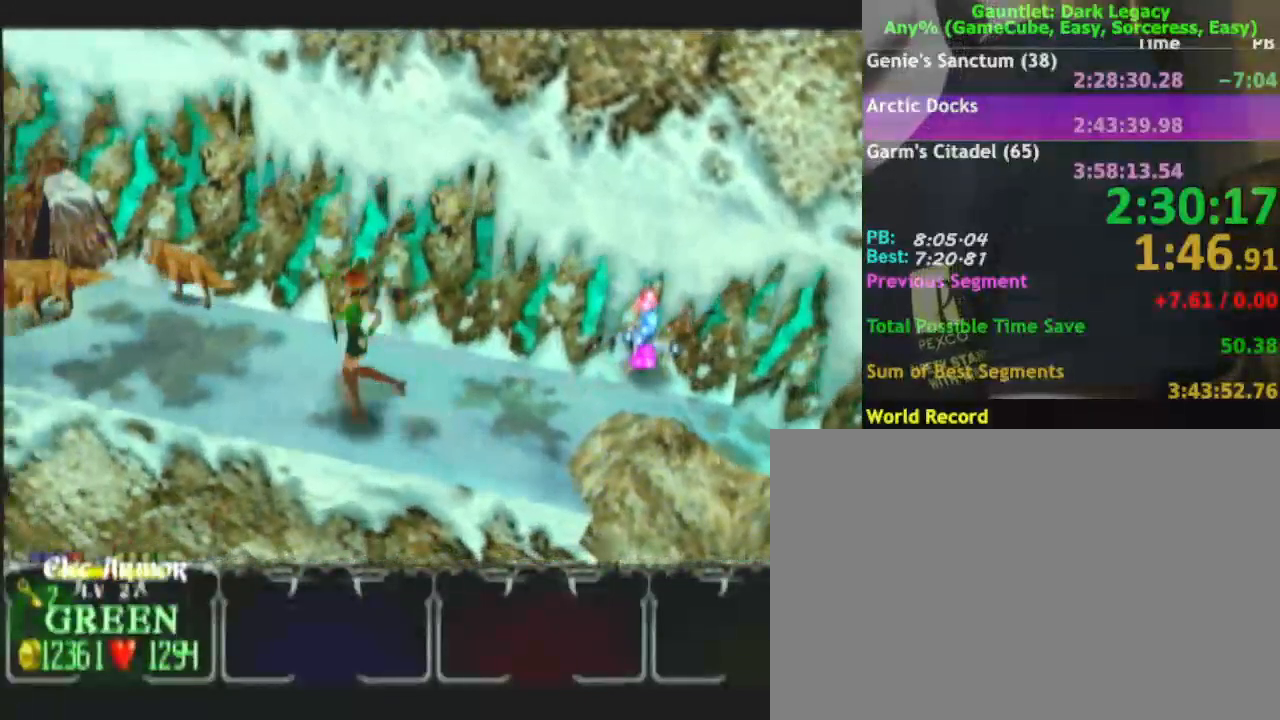
{"dt_ms": 500, "buttons": [], "left_stick": "left", "right_stick": "center", "events": []}
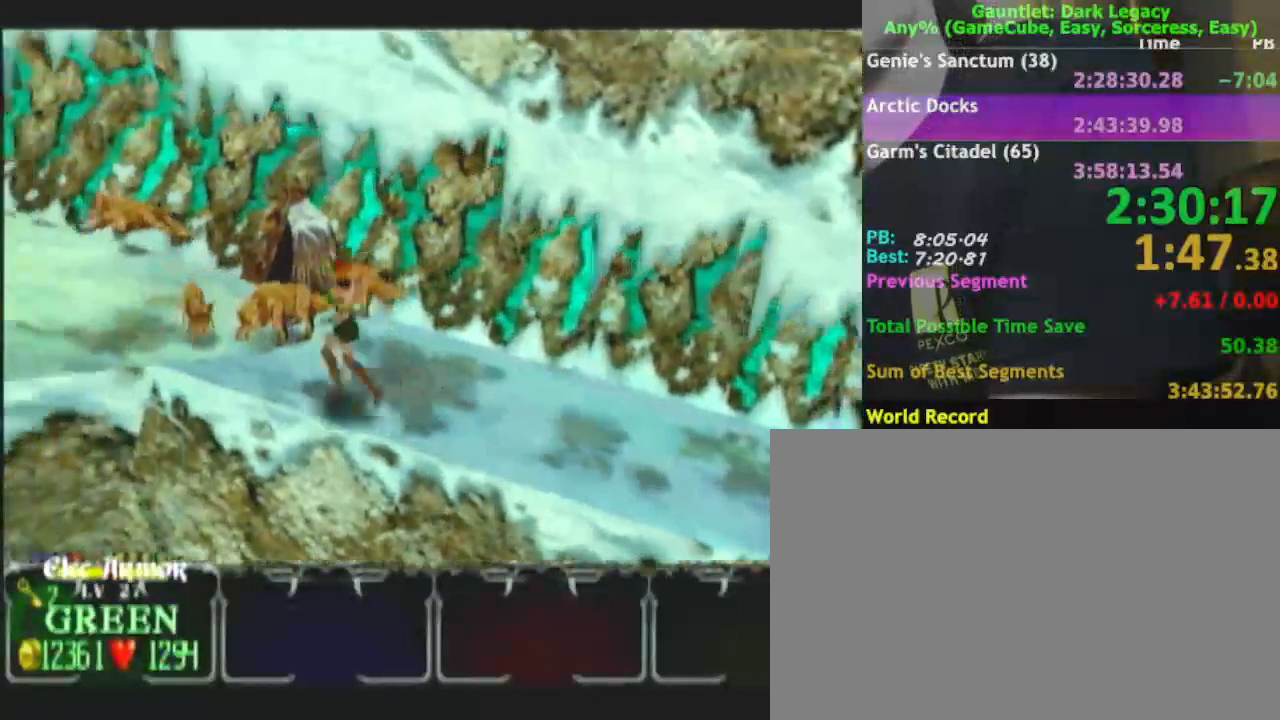
{"dt_ms": 500, "buttons": [], "left_stick": "left", "right_stick": "center", "events": [[100, "DPAD_UP", "down"], [100, "left_stick", "up-left"], [183, "DPAD_UP", "up"], [233, "DPAD_UP", "down"], [250, "left_stick", "left"], [333, "DPAD_UP", "up"]]}
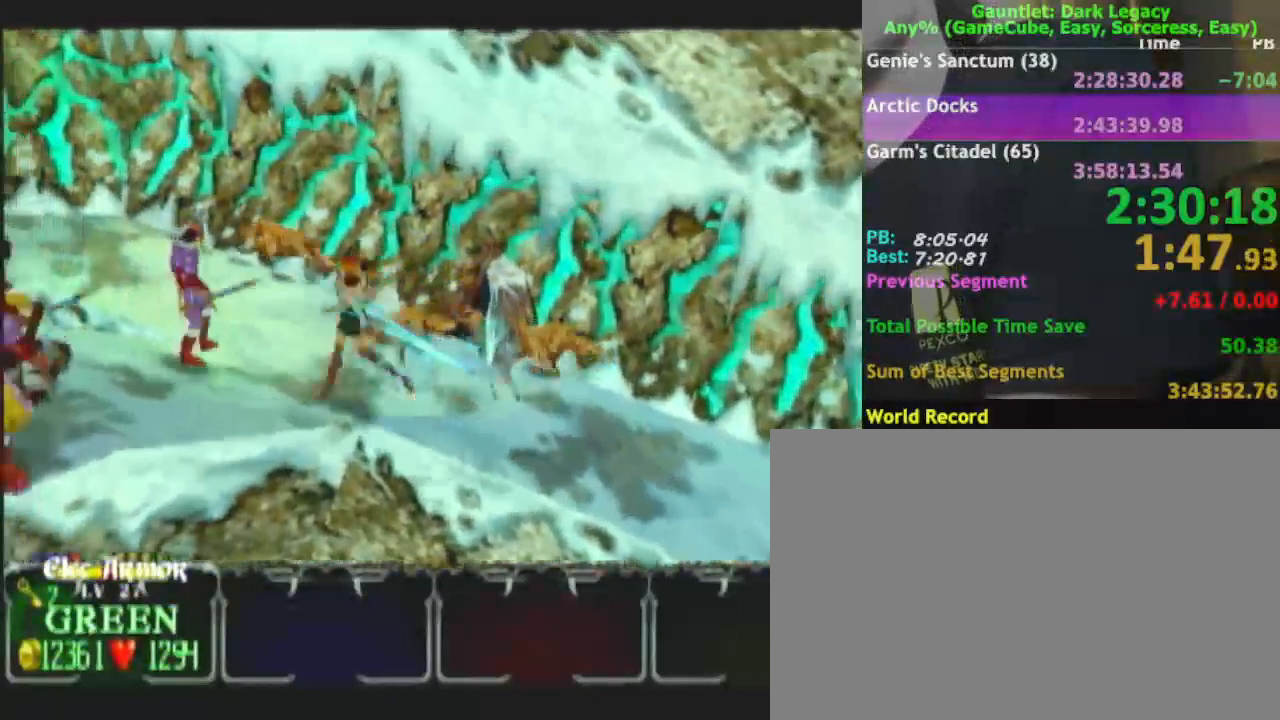
{"dt_ms": 500, "buttons": [], "left_stick": "down-left", "right_stick": "center", "events": [[100, "DPAD_UP", "down"], [167, "DPAD_UP", "up"], [217, "DPAD_UP", "down"], [233, "left_stick", "down-left"], [317, "DPAD_UP", "up"]]}
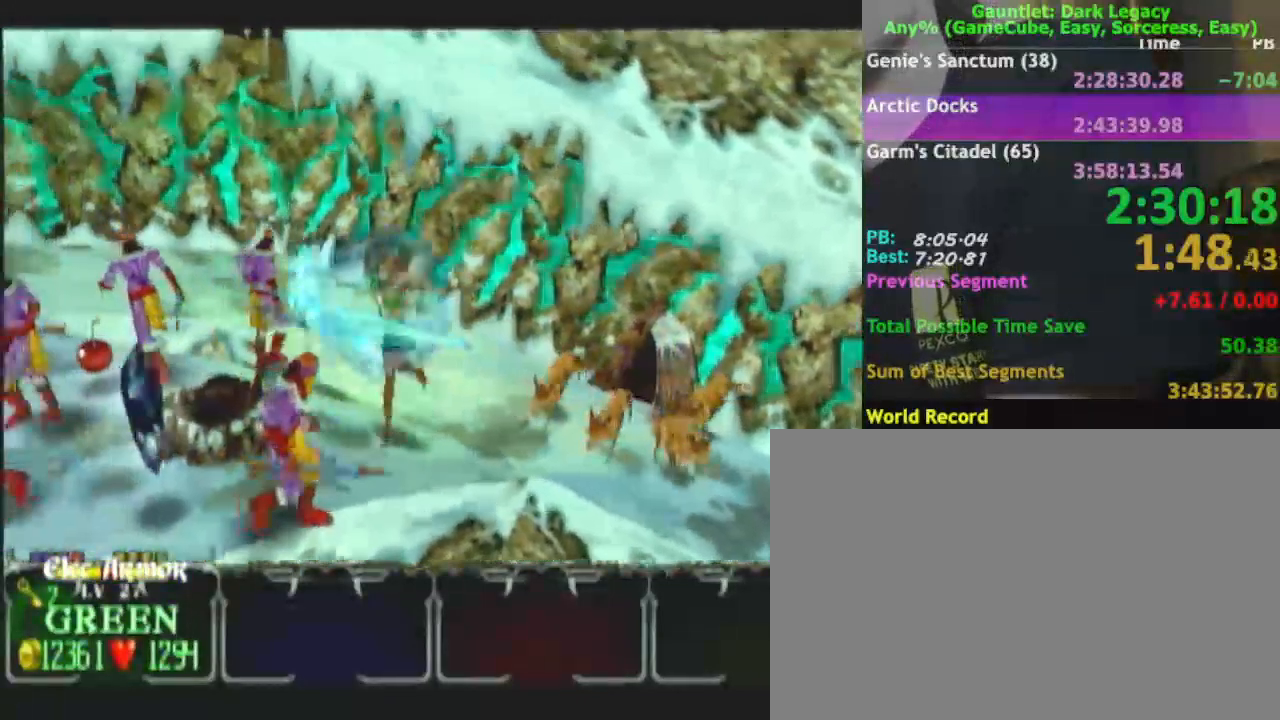
{"dt_ms": 500, "buttons": [], "left_stick": "up-left", "right_stick": "center", "events": [[33, "DPAD_UP", "down"], [117, "DPAD_UP", "up"], [183, "DPAD_UP", "down"], [267, "DPAD_UP", "up"], [400, "left_stick", "up-left"]]}
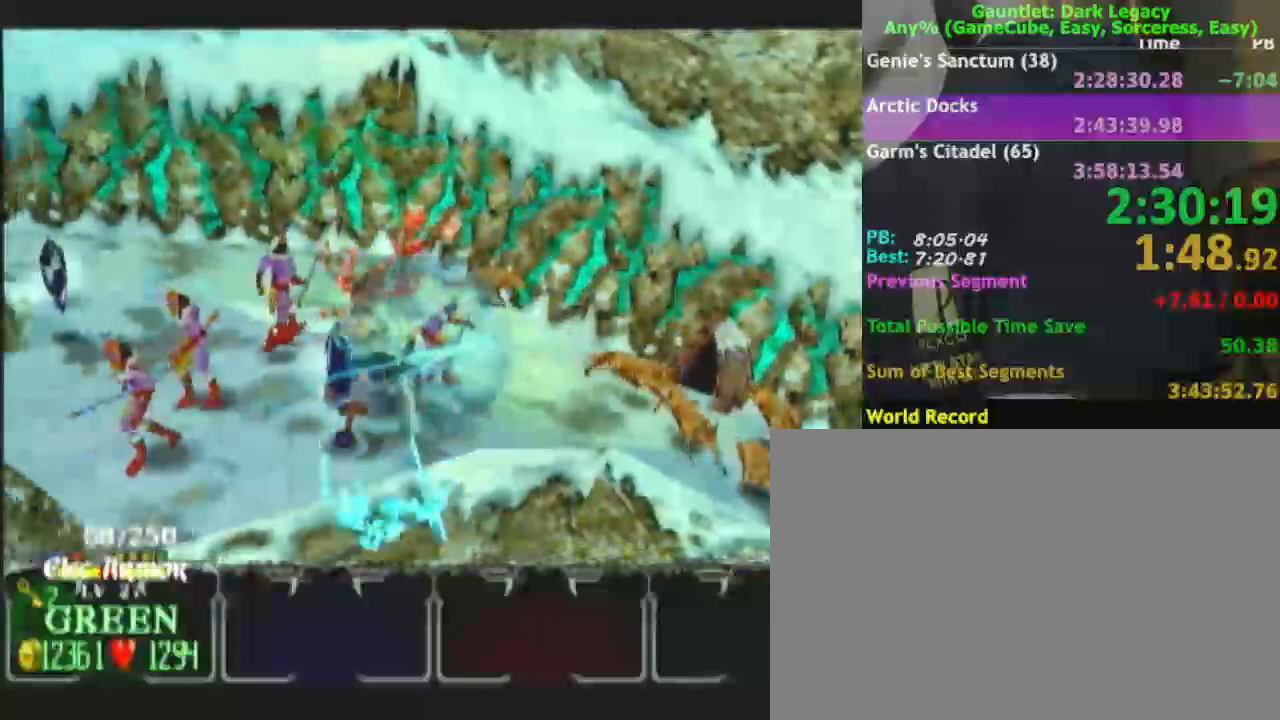
{"dt_ms": 500, "buttons": ["DPAD_UP"], "left_stick": "up-left", "right_stick": "center", "events": [[17, "left_stick", "left"], [133, "left_stick", "up-left"], [300, "DPAD_UP", "down"], [383, "DPAD_UP", "up"], [450, "DPAD_UP", "down"]]}
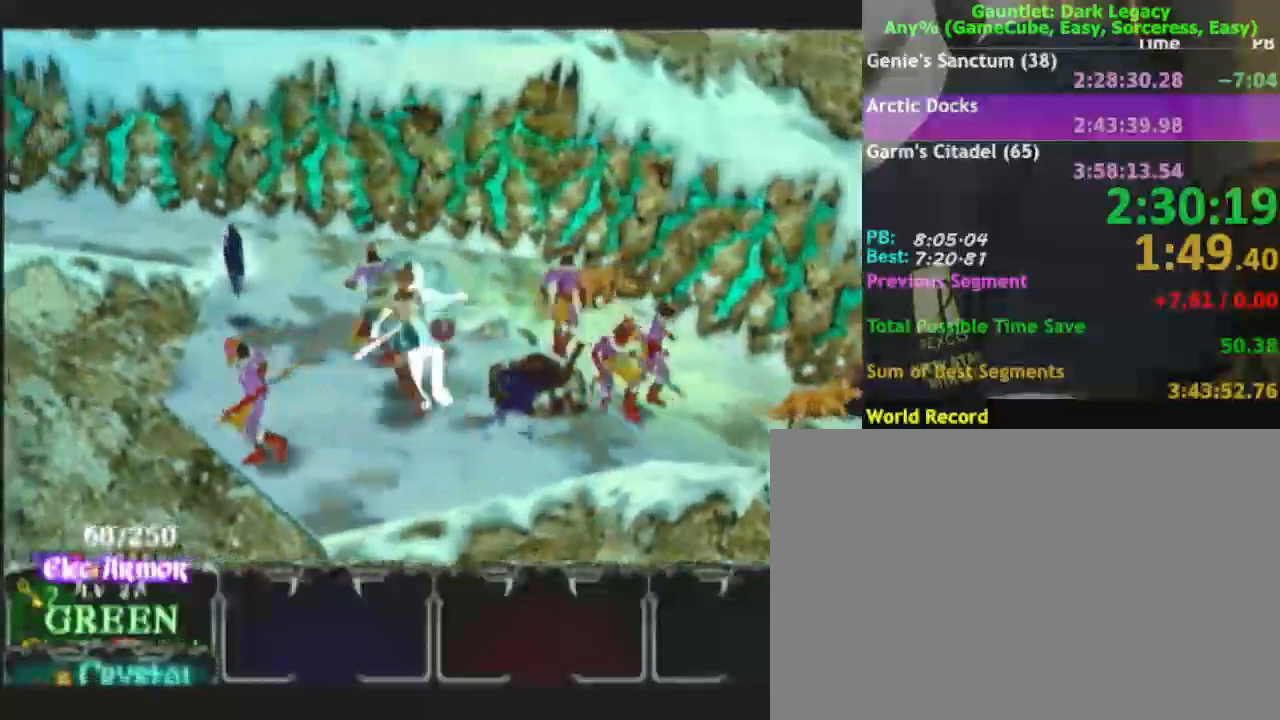
{"dt_ms": 500, "buttons": [], "left_stick": "up-left", "right_stick": "center", "events": [[33, "DPAD_UP", "up"]]}
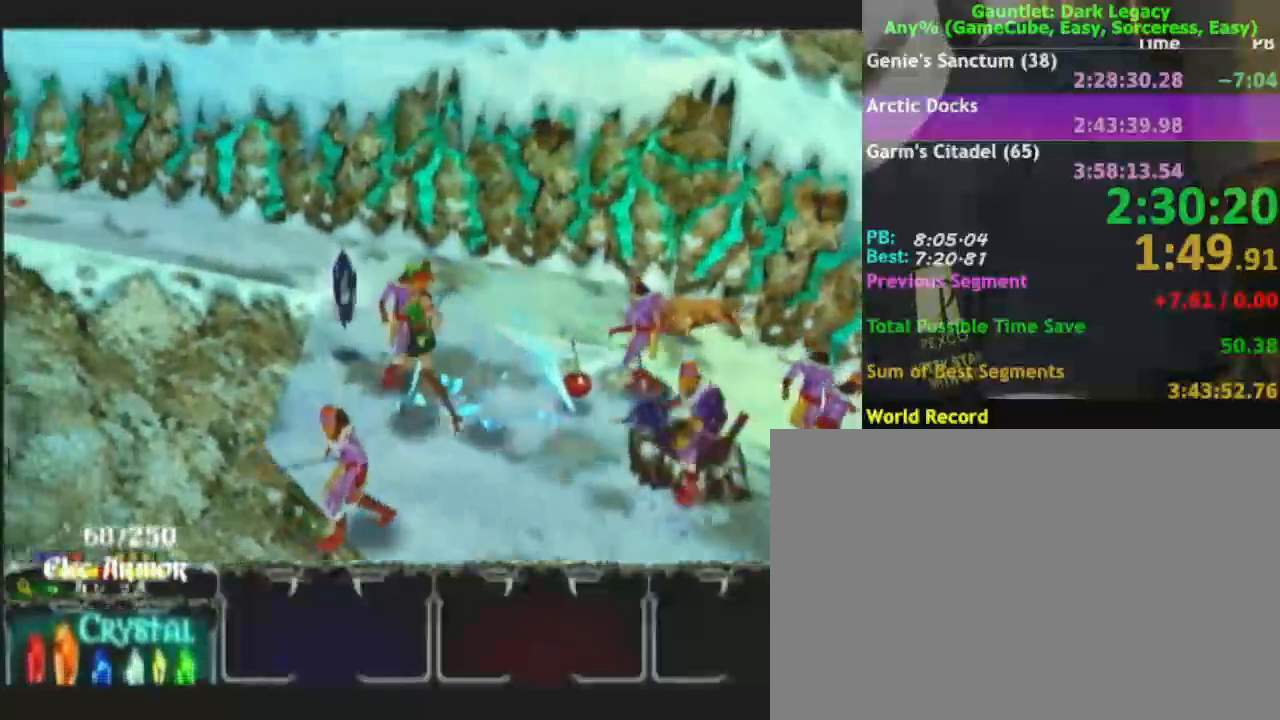
{"dt_ms": 500, "buttons": [], "left_stick": "up-left", "right_stick": "center", "events": []}
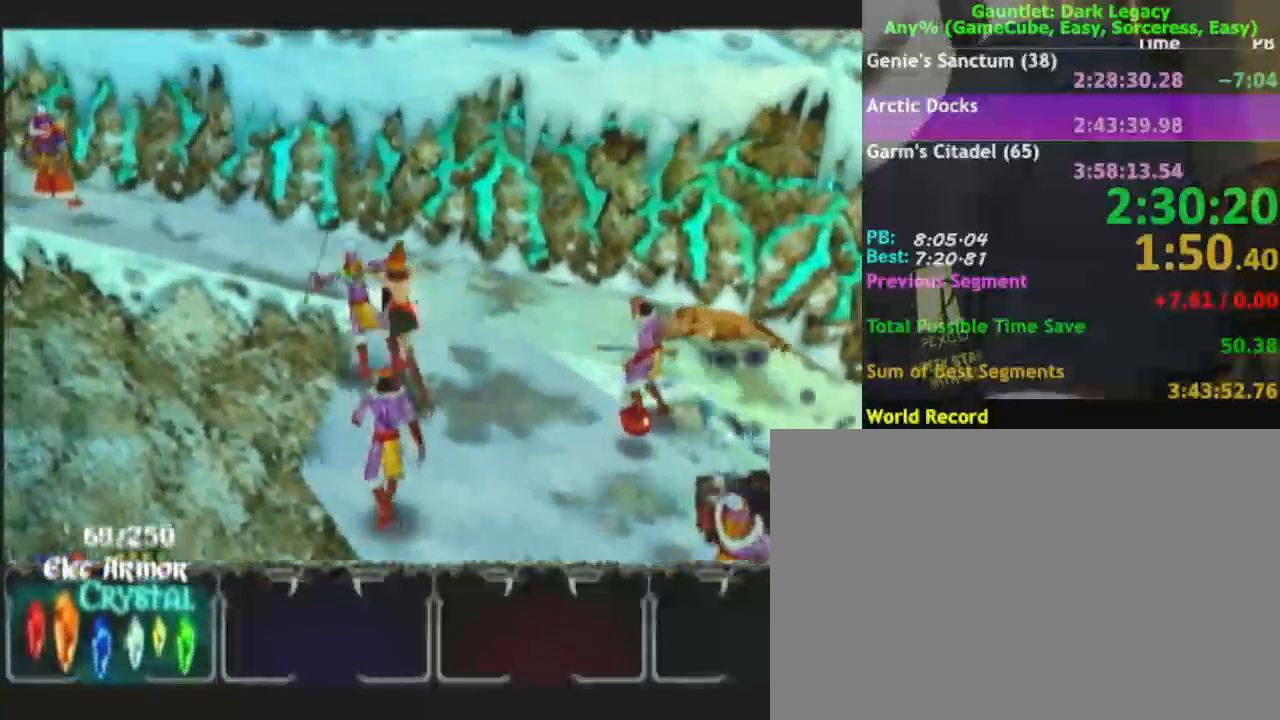
{"dt_ms": 500, "buttons": [], "left_stick": "up-left", "right_stick": "center", "events": [[133, "left_stick", "up"], [367, "left_stick", "up-left"]]}
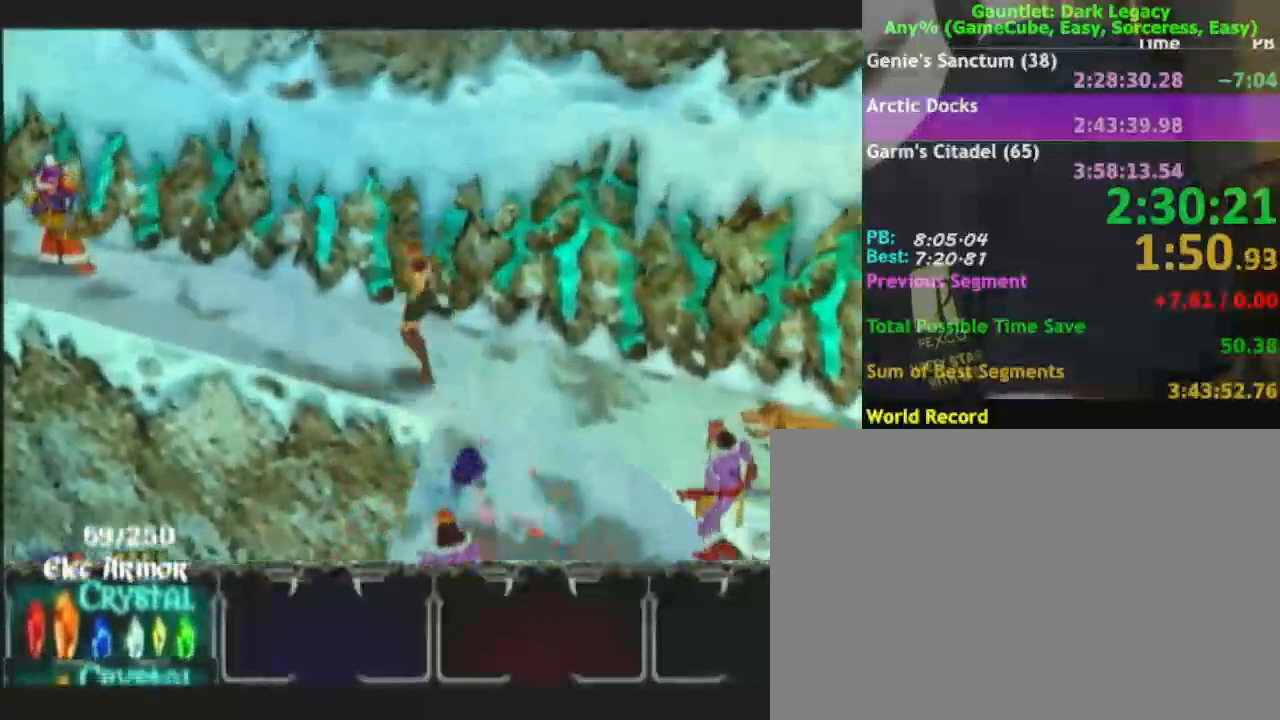
{"dt_ms": 500, "buttons": [], "left_stick": "left", "right_stick": "center", "events": [[17, "left_stick", "left"]]}
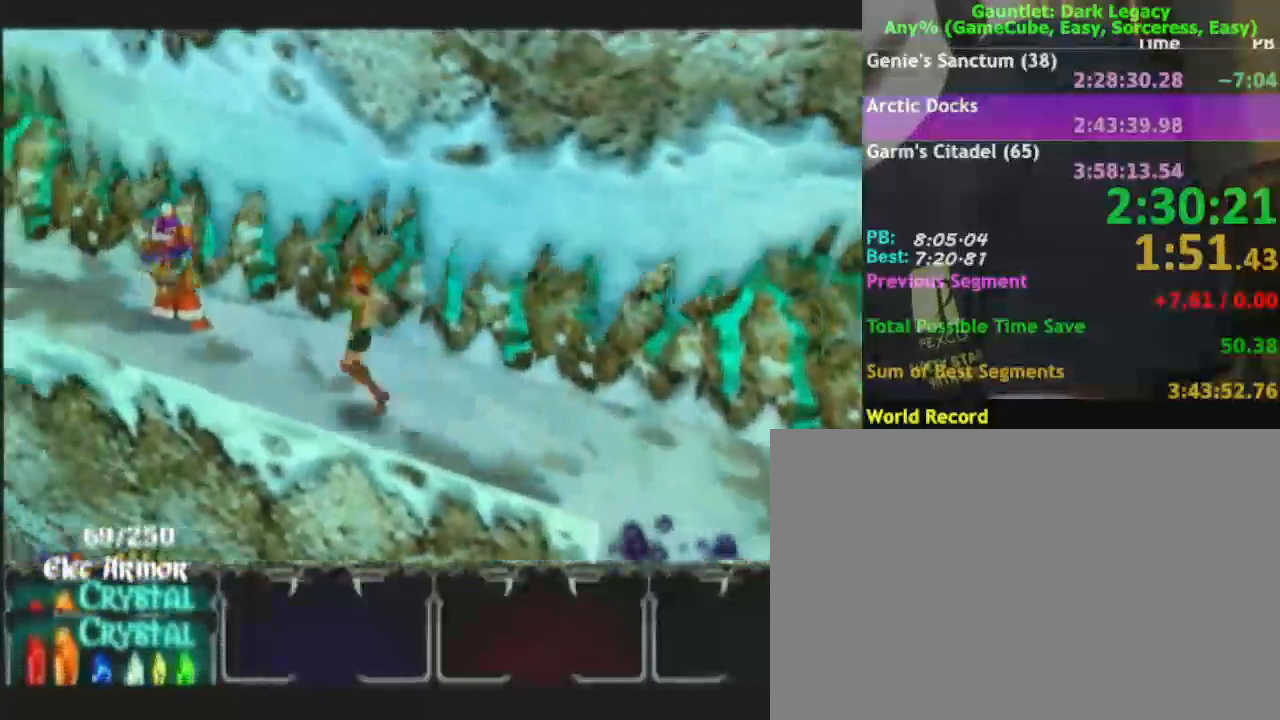
{"dt_ms": 500, "buttons": ["DPAD_UP"], "left_stick": "up", "right_stick": "center", "events": [[383, "DPAD_UP", "down"], [383, "left_stick", "up"]]}
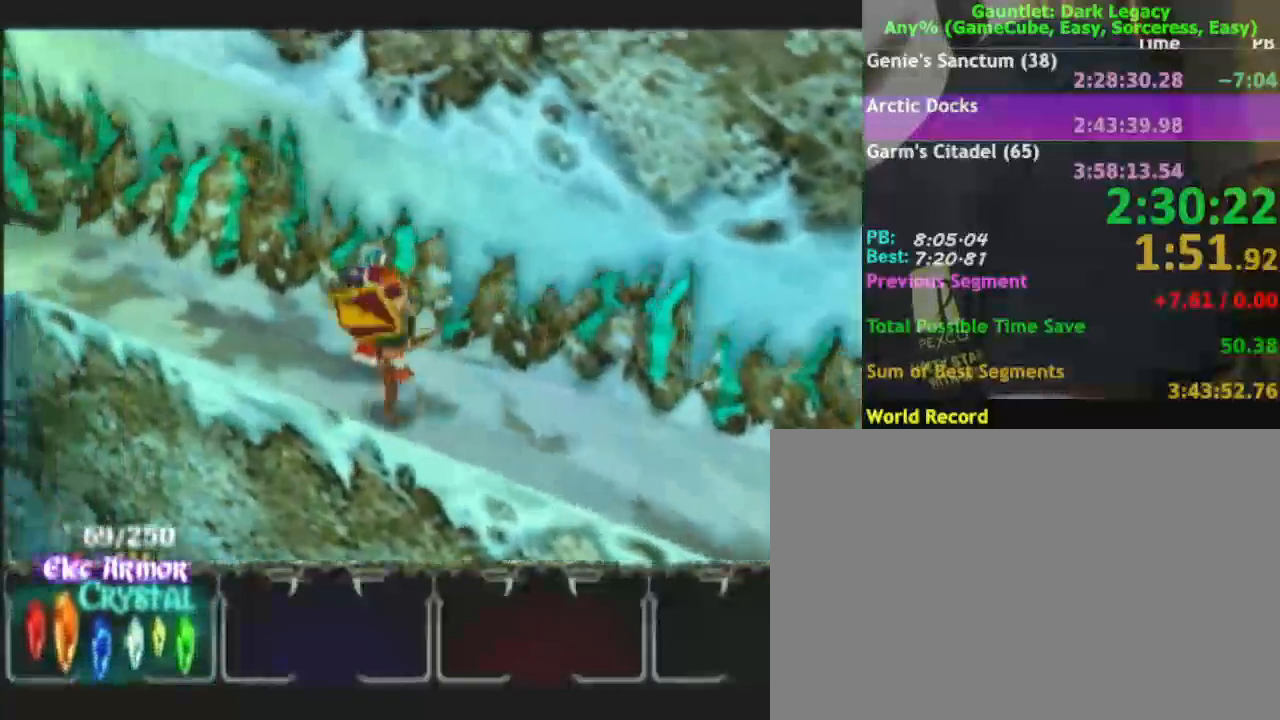
{"dt_ms": 500, "buttons": [], "left_stick": "up-left", "right_stick": "center", "events": [[33, "left_stick", "left"], [83, "DPAD_UP", "up"], [200, "left_stick", "up-left"]]}